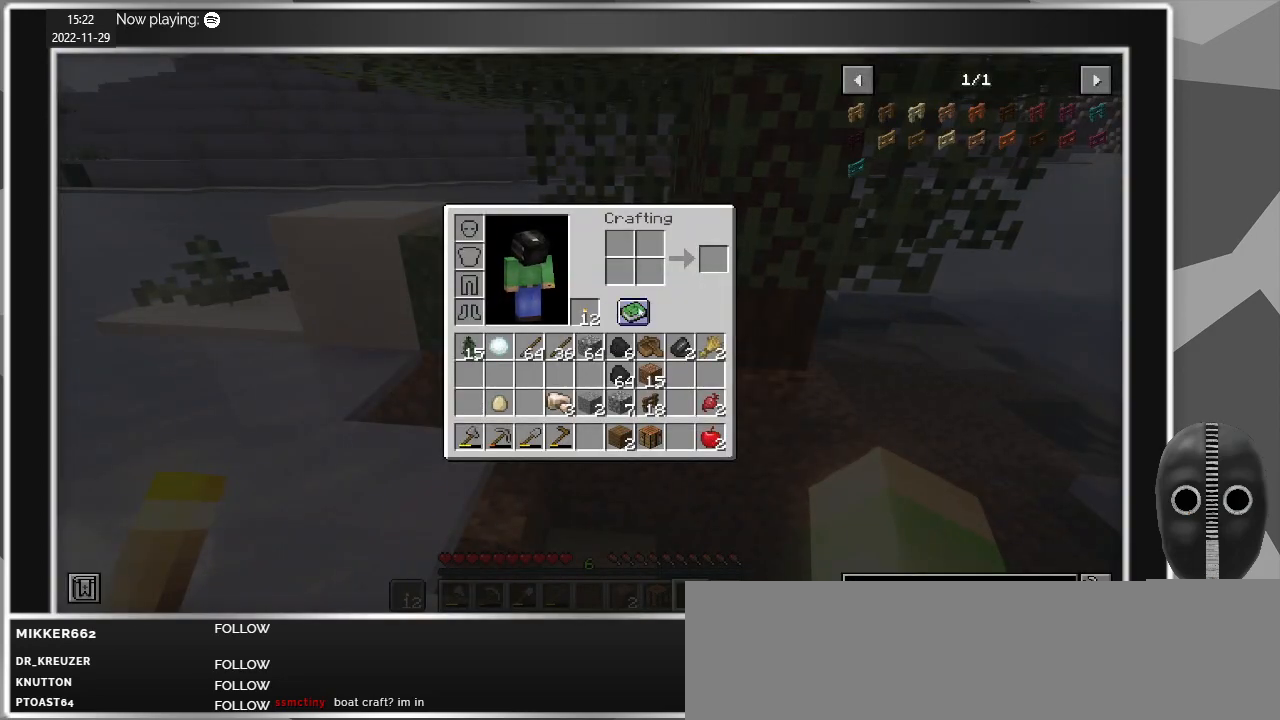
Gameplay with keyboard and mouse; each line is a JSON object with the keys and mouse buttons held at the frame after it. "events" lists presses ("down") and releases ("up") of "a", "caps_lock", "ctrl", "d", "e", "escape", "f", "q", "r", "s", "shift", "space", "t", "tab", "w", "mouse_left", "mouse_wheel" and "mouse_right" between this image and that frame as [ms after this image, input, new state], when the widget could be followed in between. "mouse_left", "mouse_wheel", "mouse_right" = the "left", "wheel", "right" buttons of the "mouse" list. No other keys are recorded. Fast repeated clicks can show as one long hold. "wheel" means that the mouse wheel is clicked or scrolled. Mouse movement is not recorded.
{"keys": [], "mouse": [], "events": []}
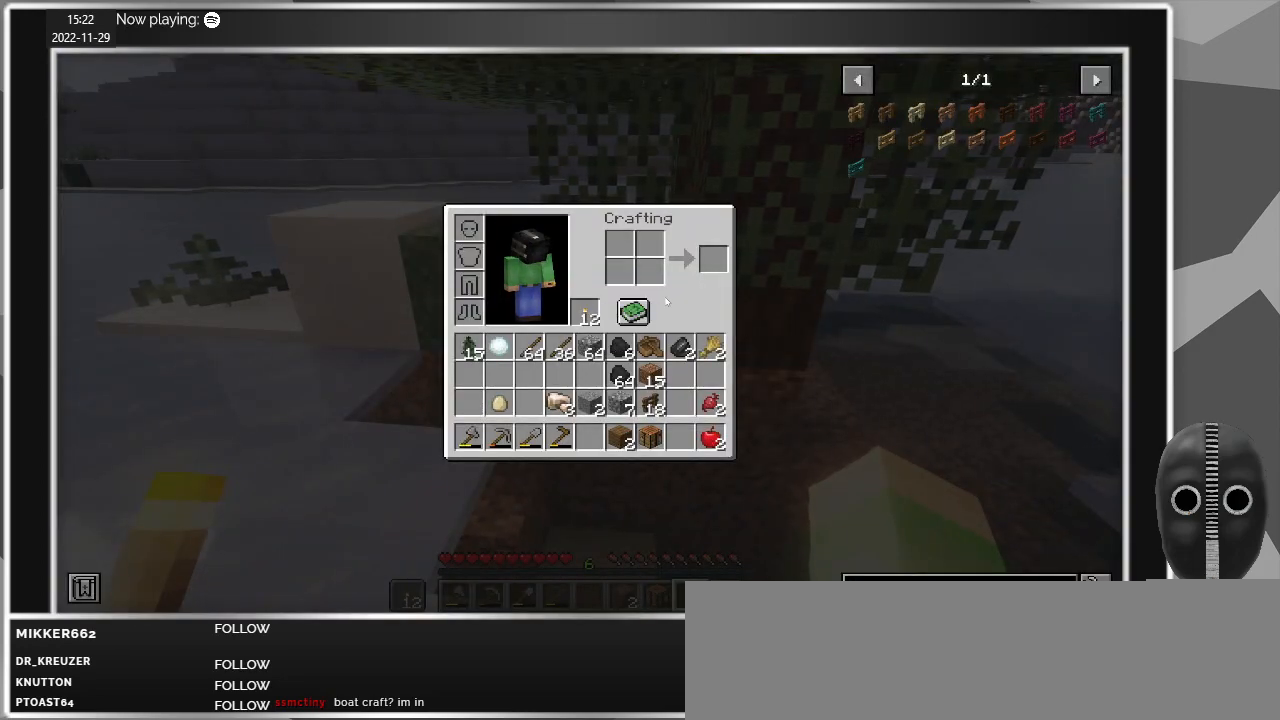
{"keys": [], "mouse": [], "events": []}
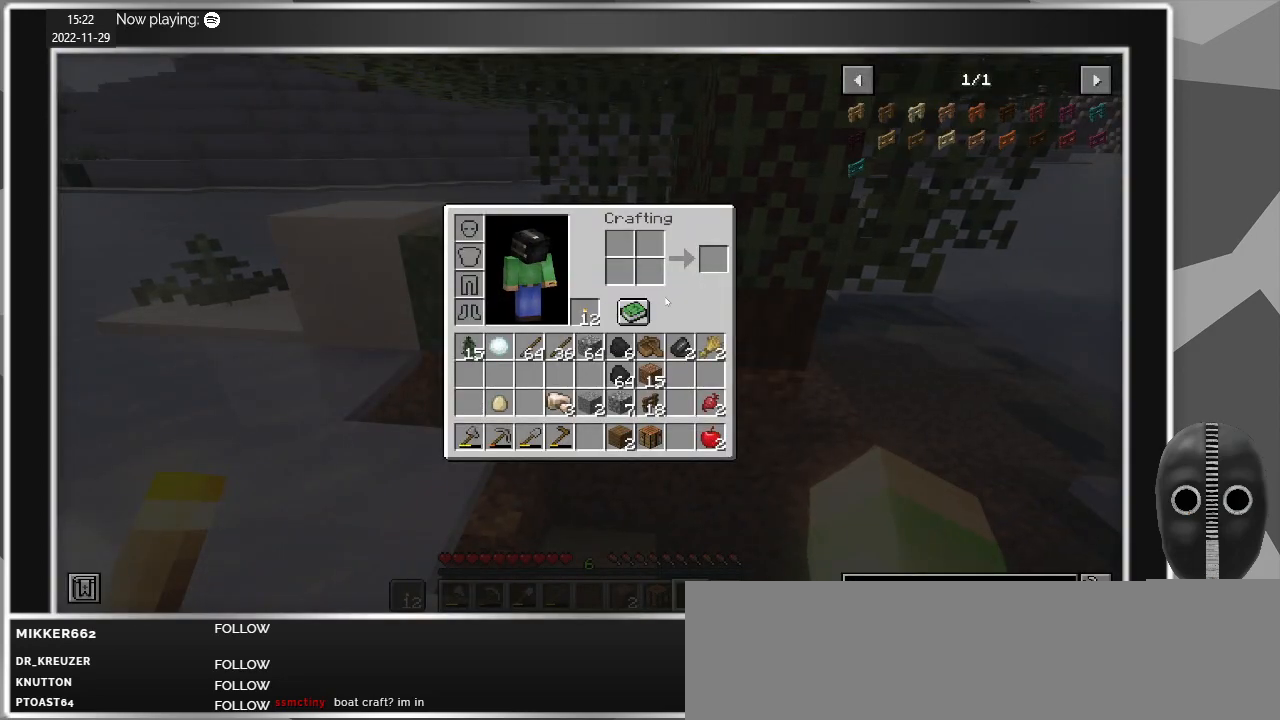
{"keys": [], "mouse": [], "events": []}
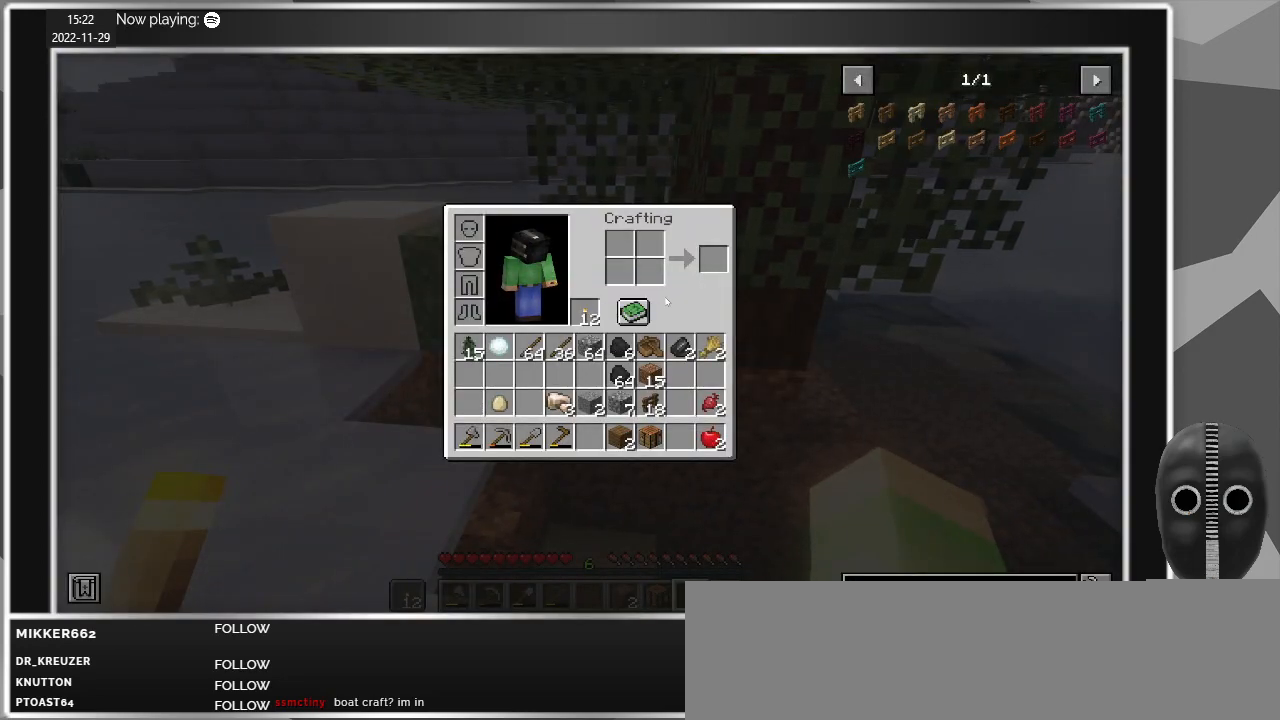
{"keys": [], "mouse": [], "events": []}
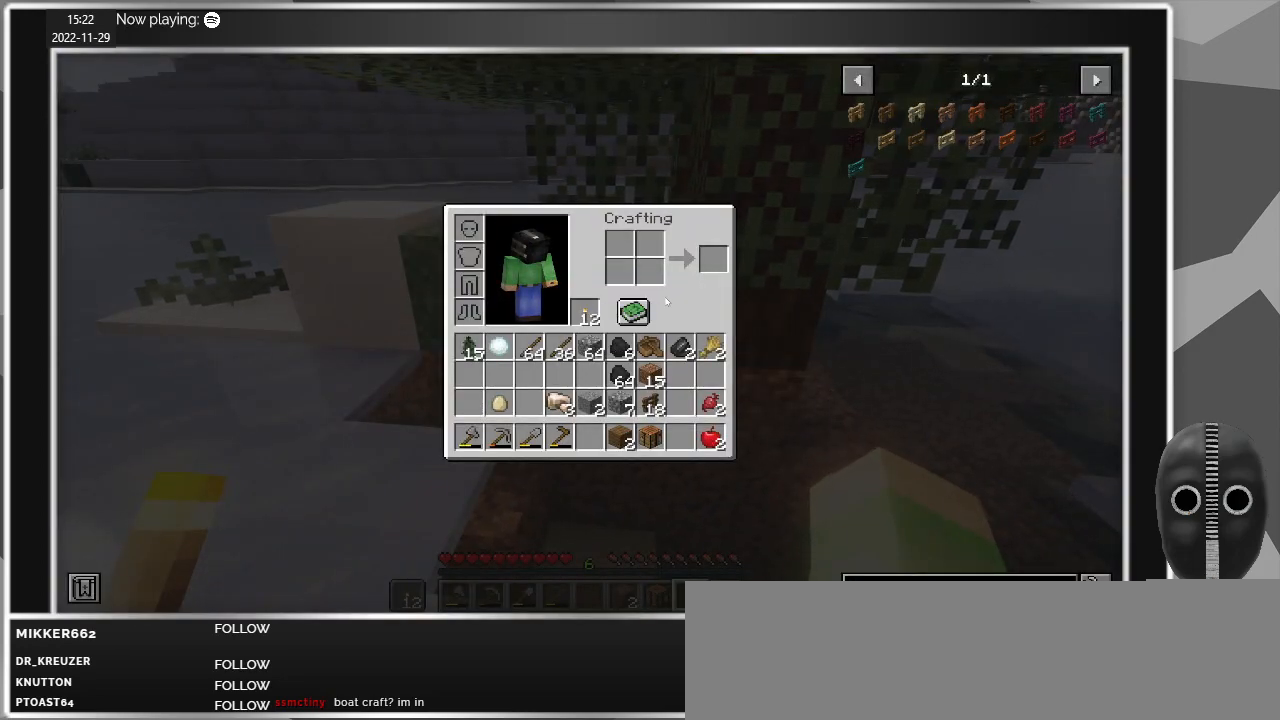
{"keys": ["e"], "mouse": [], "events": [[434, "e", "down"]]}
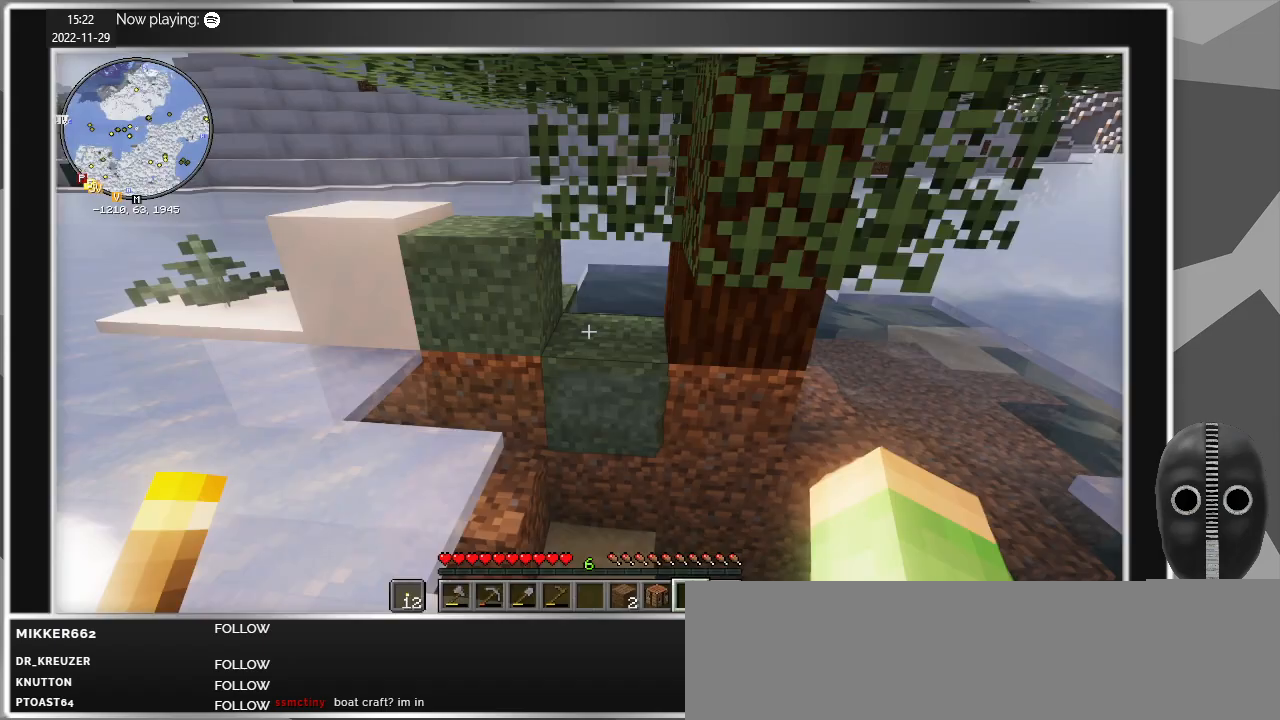
{"keys": ["a", "s"], "mouse": [], "events": [[17, "e", "up"], [300, "s", "down"], [350, "a", "down"]]}
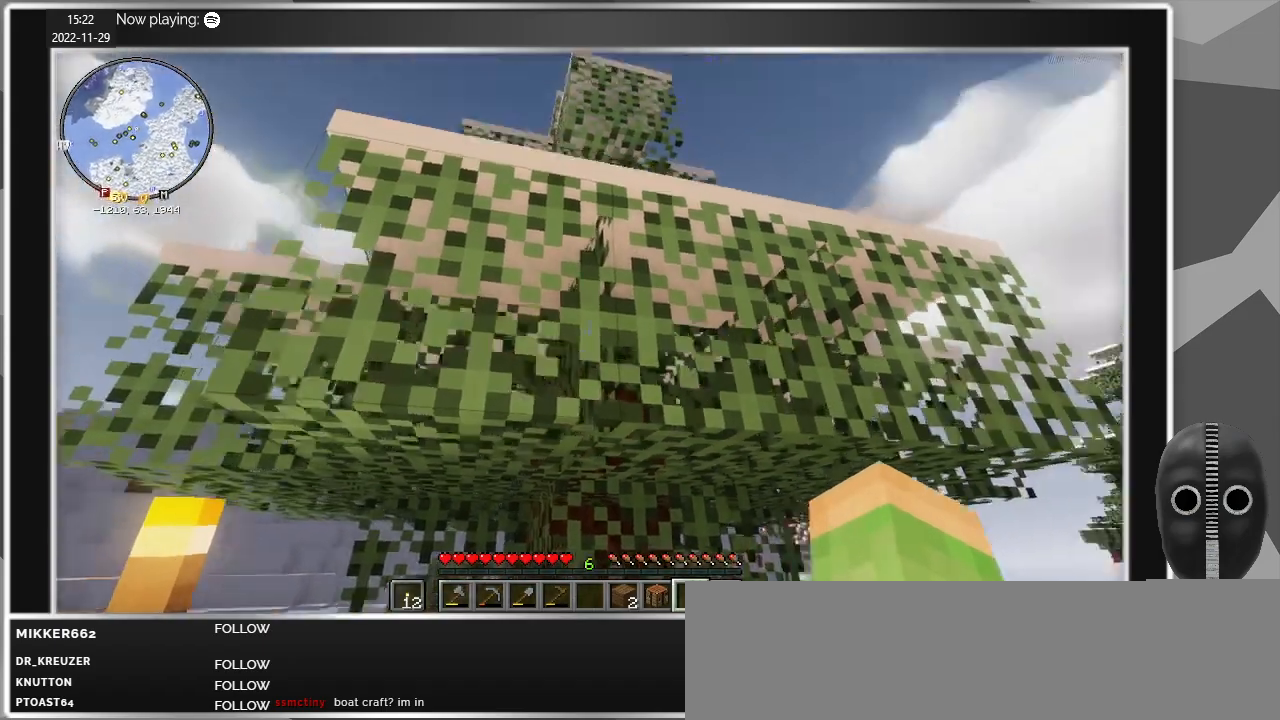
{"keys": ["a", "w"], "mouse": [], "events": [[34, "s", "up"], [367, "w", "down"]]}
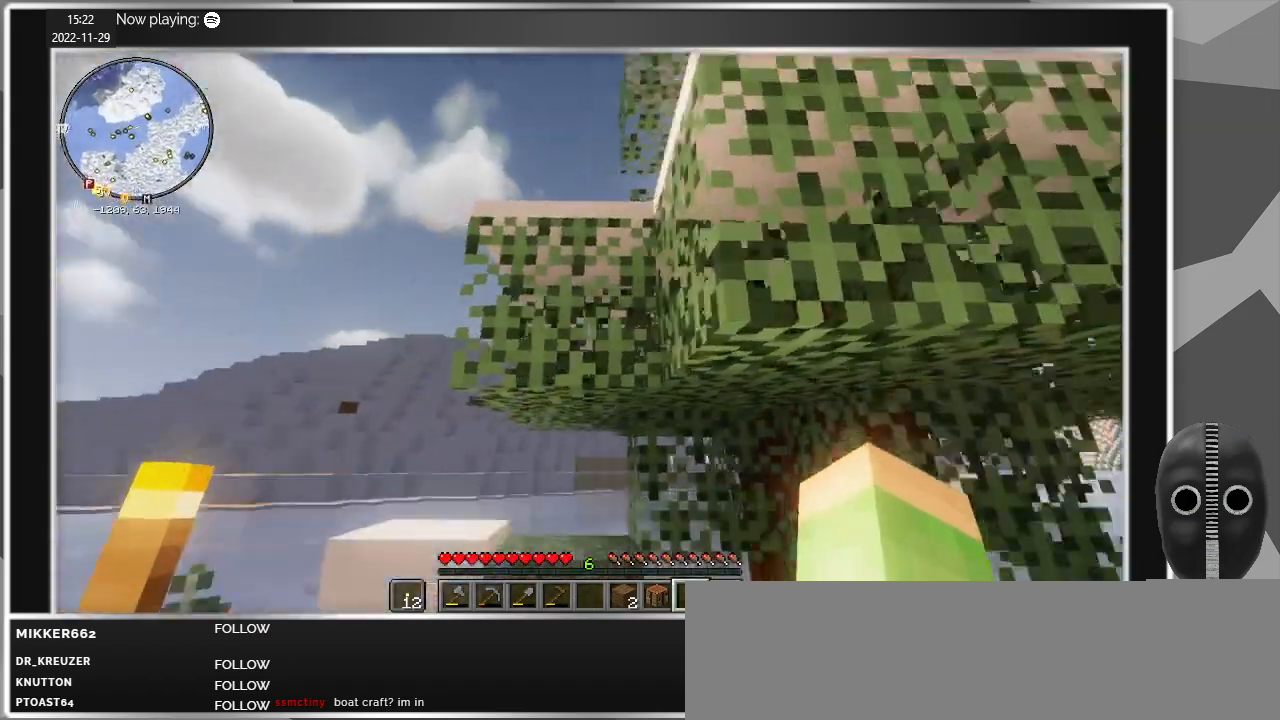
{"keys": [], "mouse": [], "events": [[384, "a", "up"], [467, "w", "up"]]}
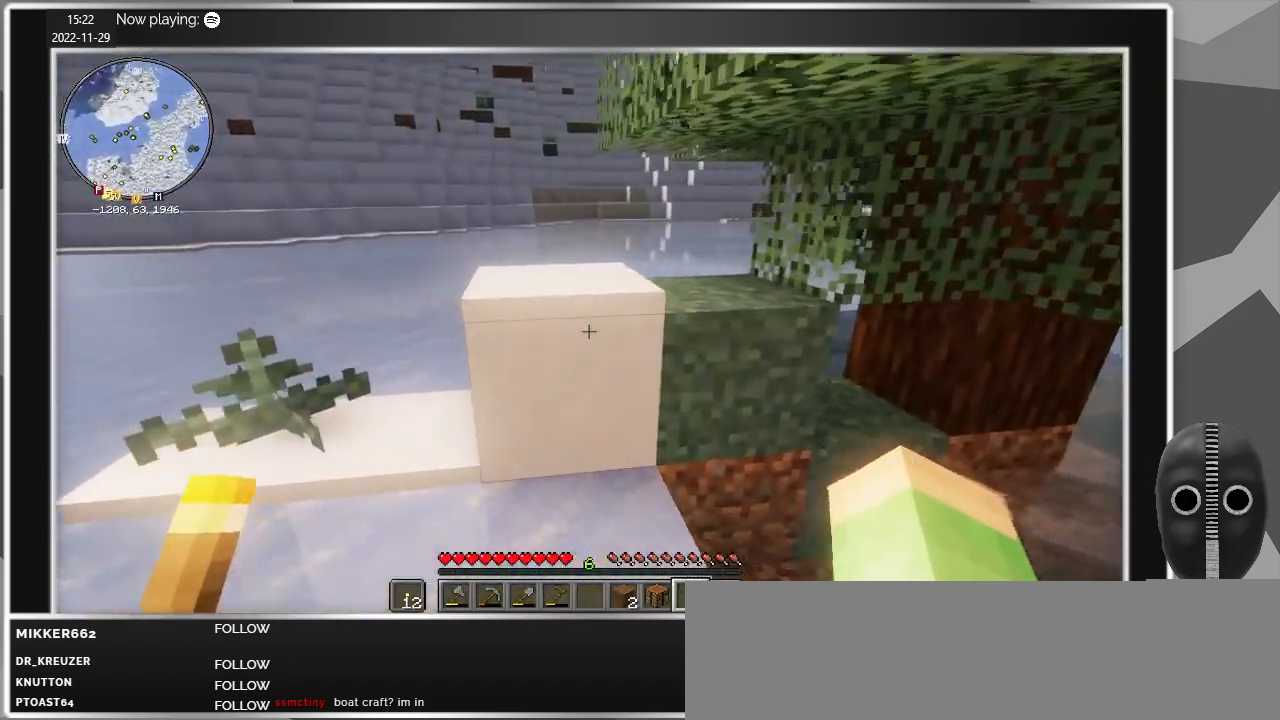
{"keys": [], "mouse": [], "events": []}
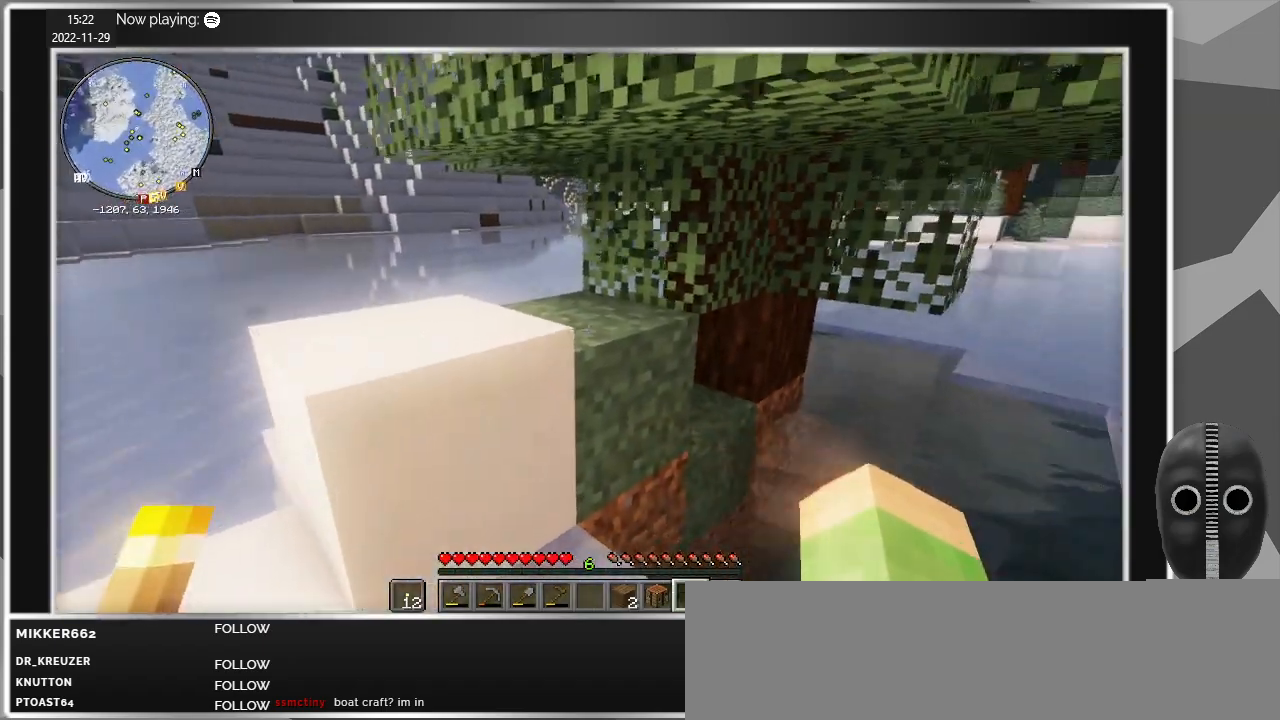
{"keys": [], "mouse": [], "events": [[34, "w", "down"], [267, "w", "up"], [367, "d", "down"], [467, "d", "up"]]}
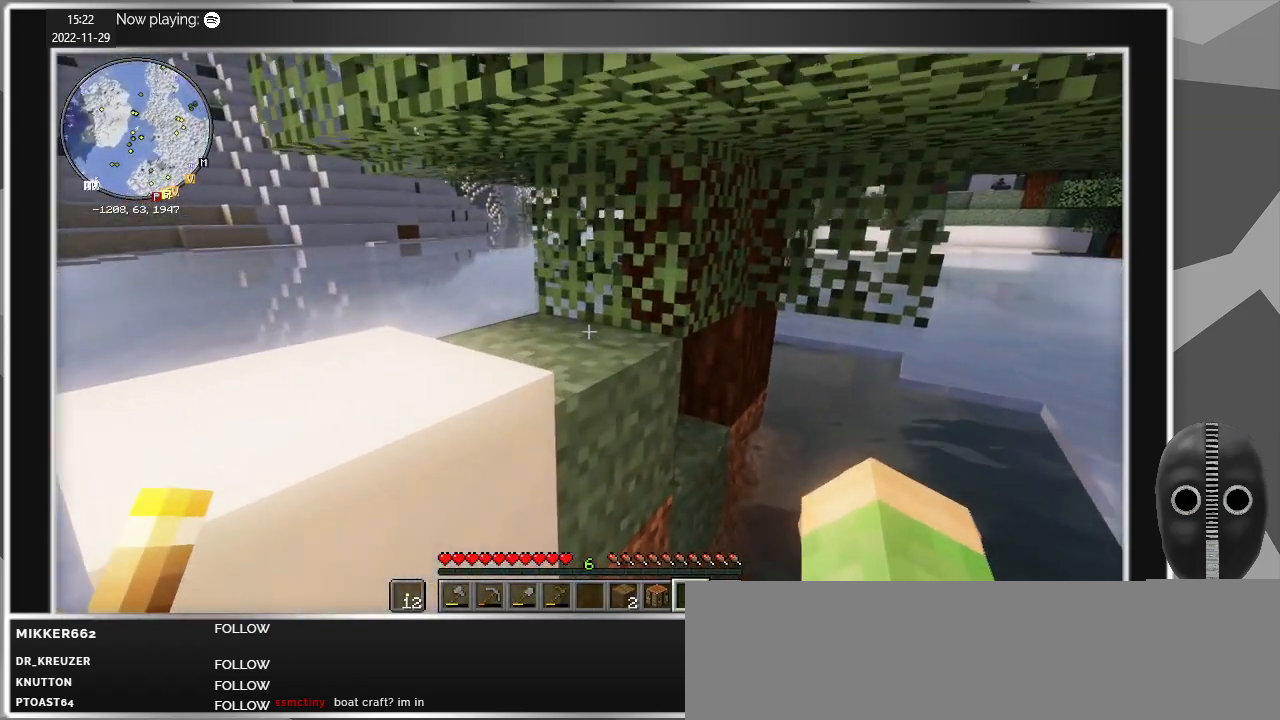
{"keys": [], "mouse": [], "events": [[284, "mouse_right", "down"], [384, "mouse_right", "up"]]}
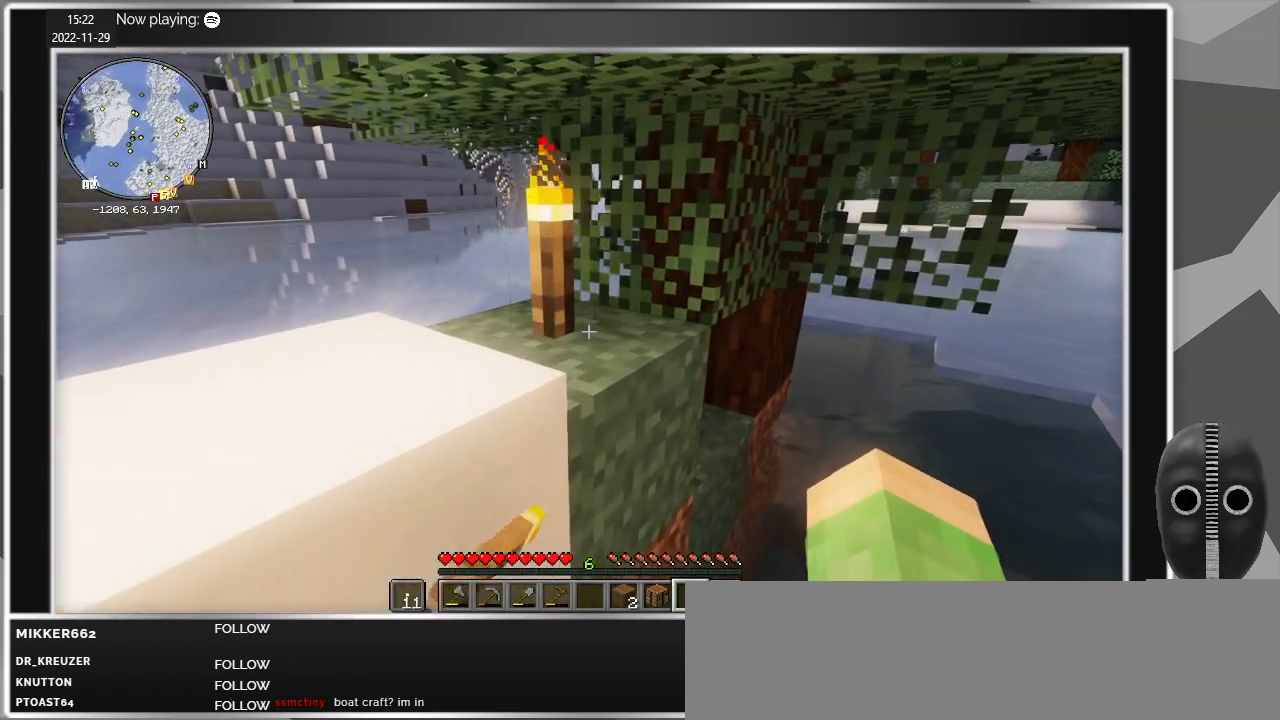
{"keys": ["d"], "mouse": [], "events": [[217, "d", "down"]]}
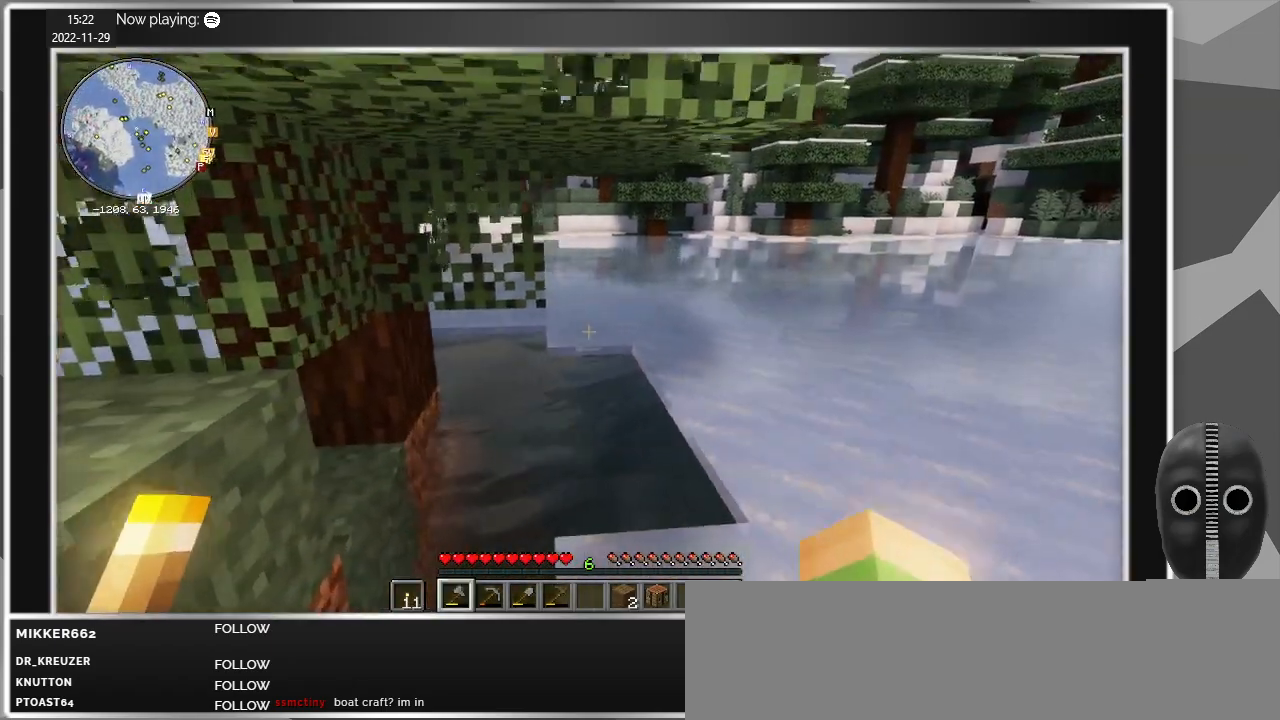
{"keys": ["d", "w"], "mouse": [], "events": [[367, "w", "down"]]}
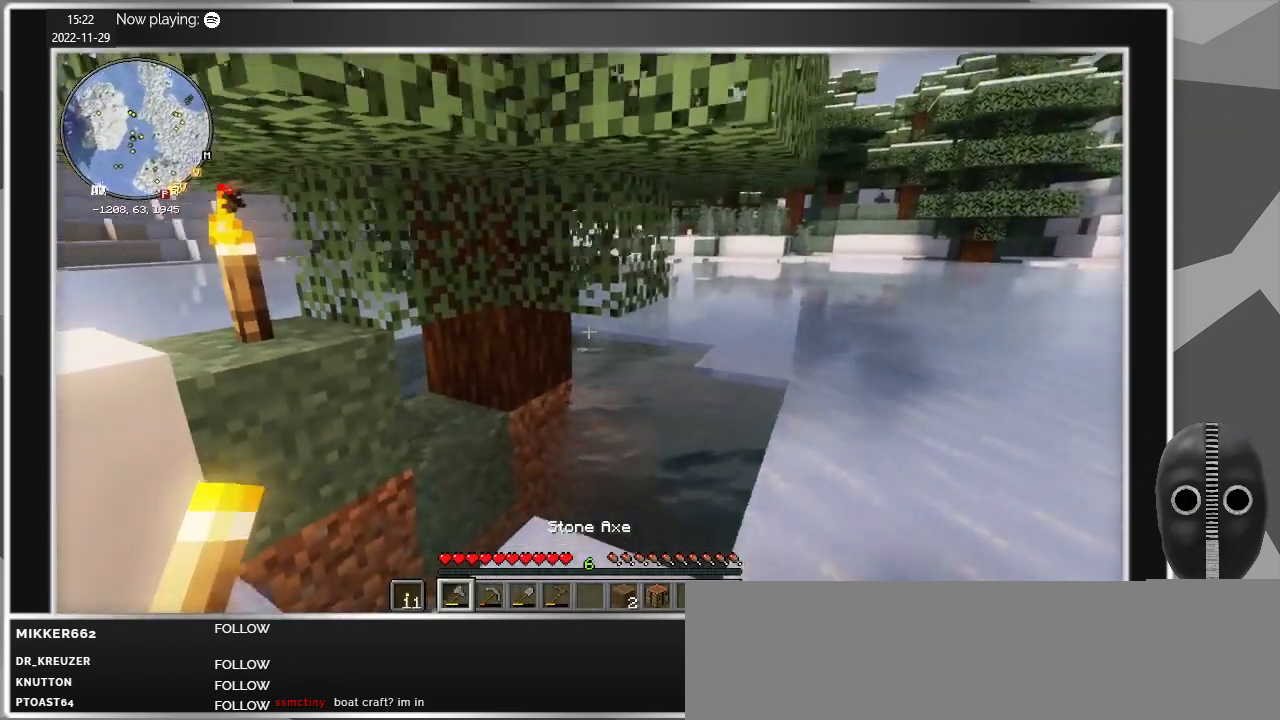
{"keys": ["d"], "mouse": [], "events": [[384, "w", "up"]]}
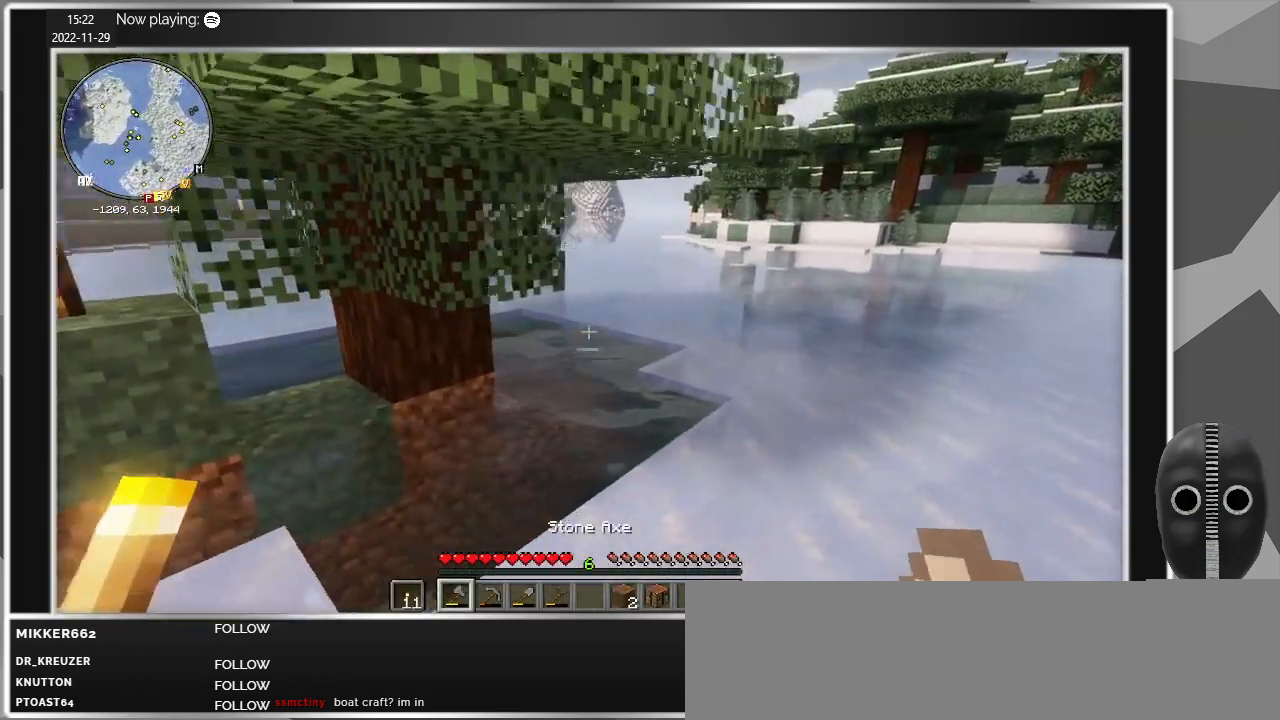
{"keys": ["d", "w"], "mouse": [], "events": [[67, "w", "down"]]}
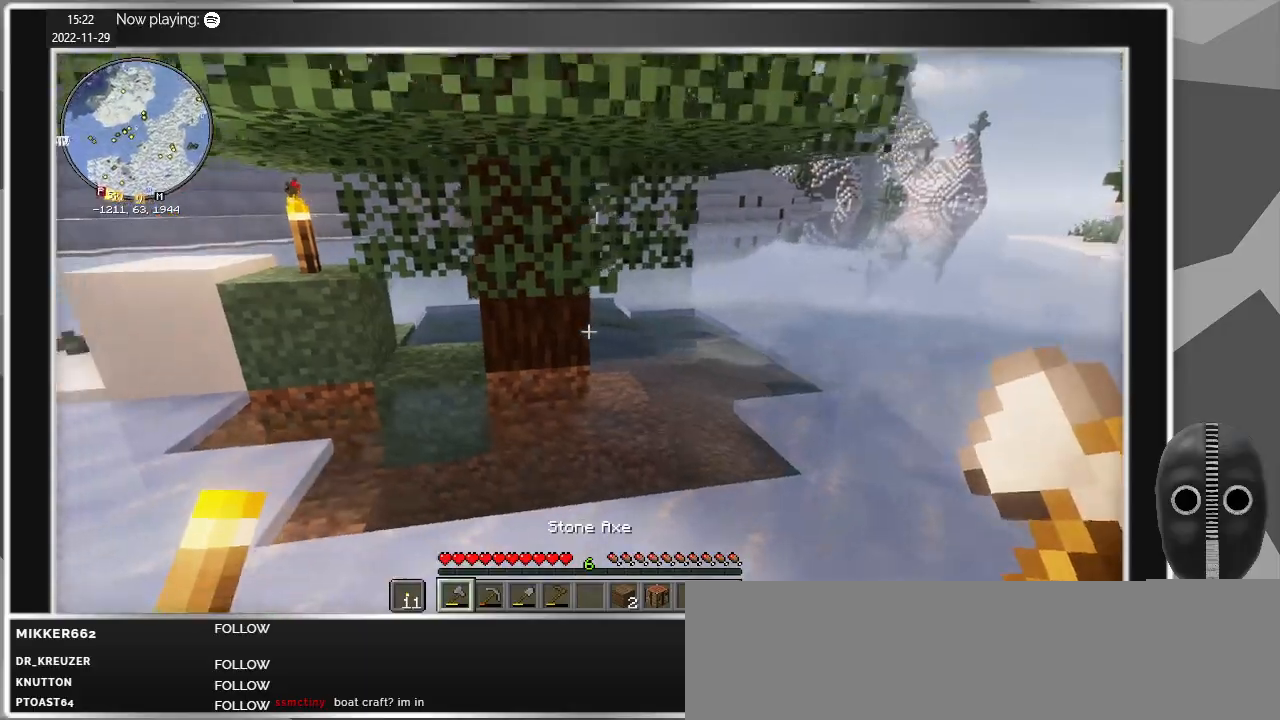
{"keys": ["d", "w"], "mouse": ["left"], "events": [[84, "mouse_left", "down"]]}
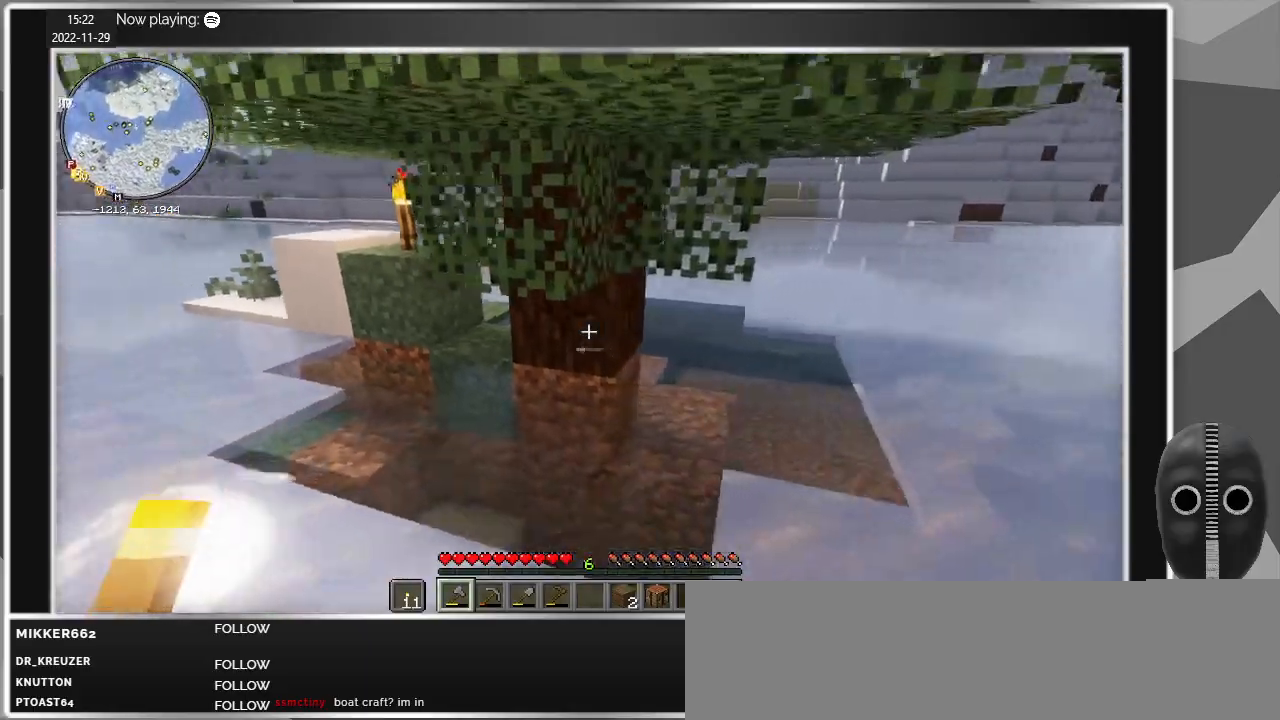
{"keys": ["w"], "mouse": ["left"], "events": [[150, "d", "up"]]}
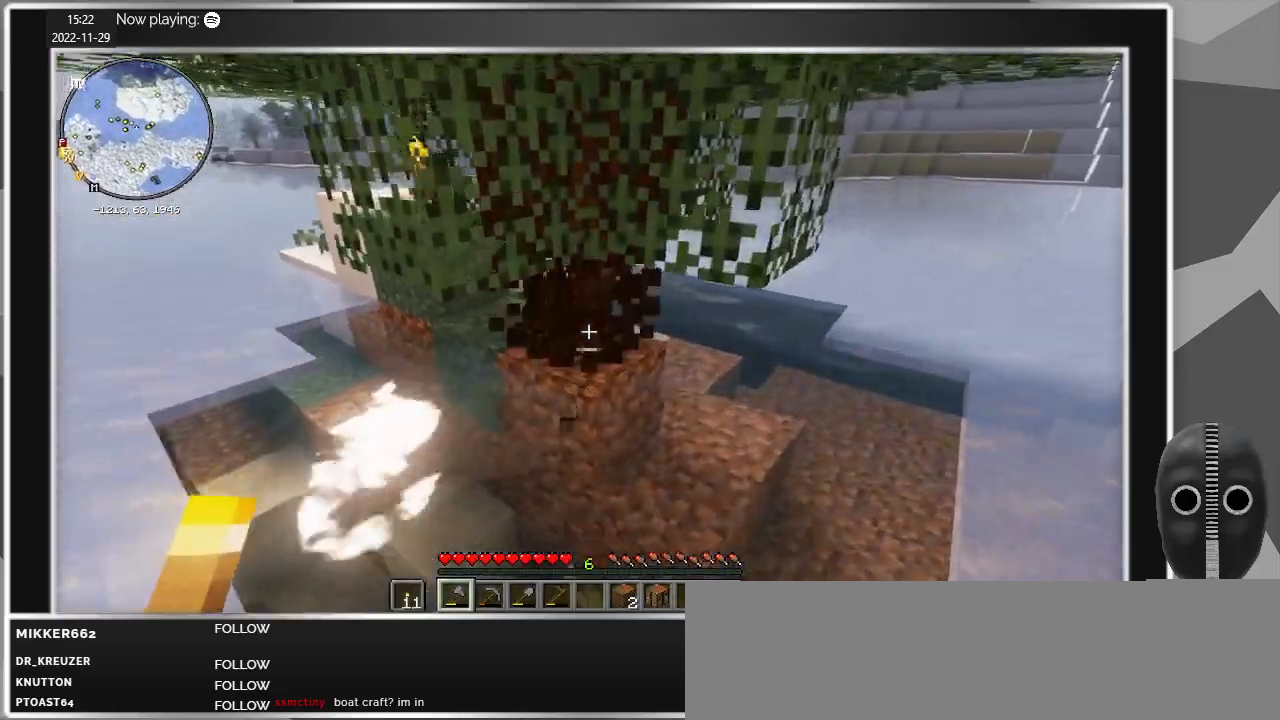
{"keys": ["w"], "mouse": [], "events": [[250, "mouse_left", "up"]]}
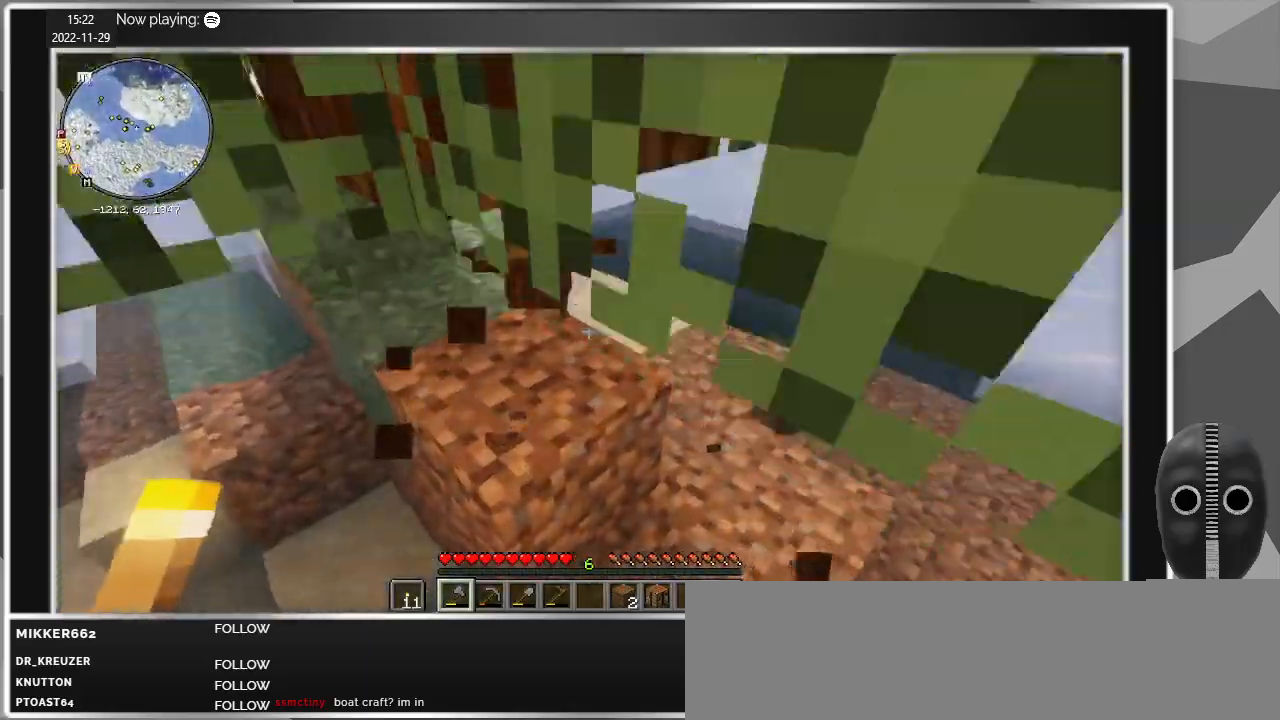
{"keys": ["d"], "mouse": [], "events": [[417, "d", "down"], [500, "w", "up"]]}
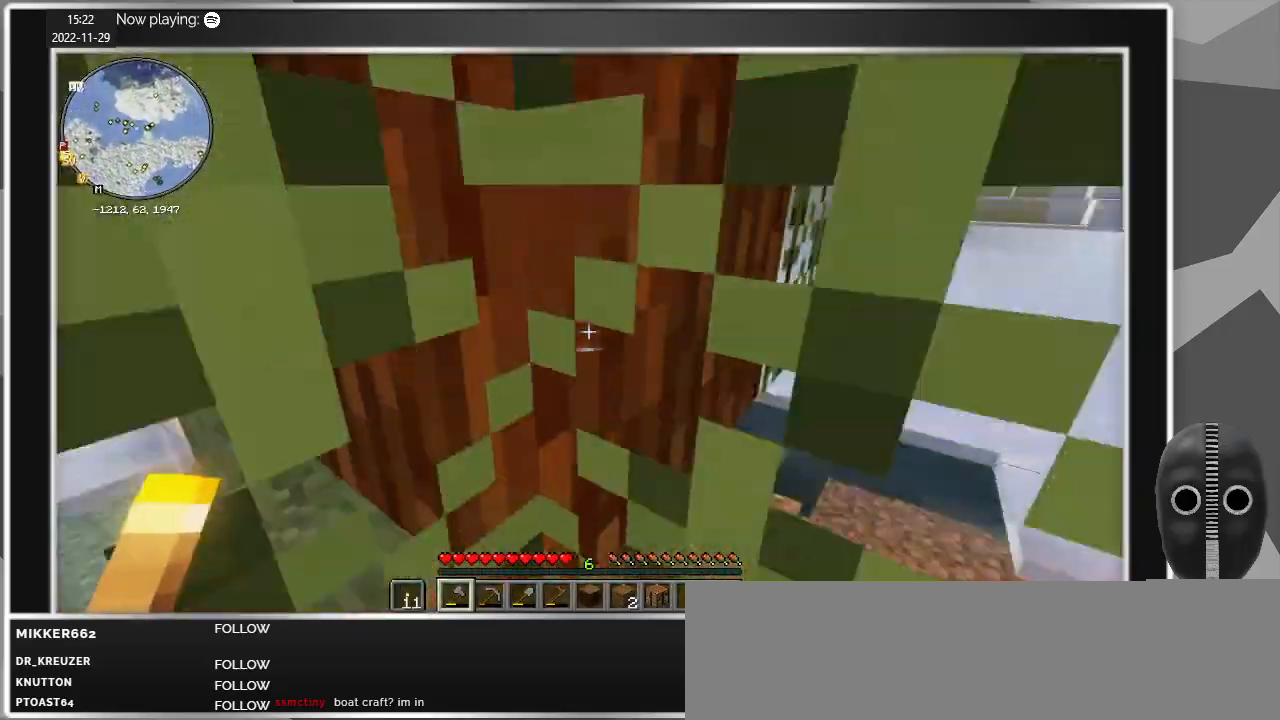
{"keys": ["d"], "mouse": [], "events": []}
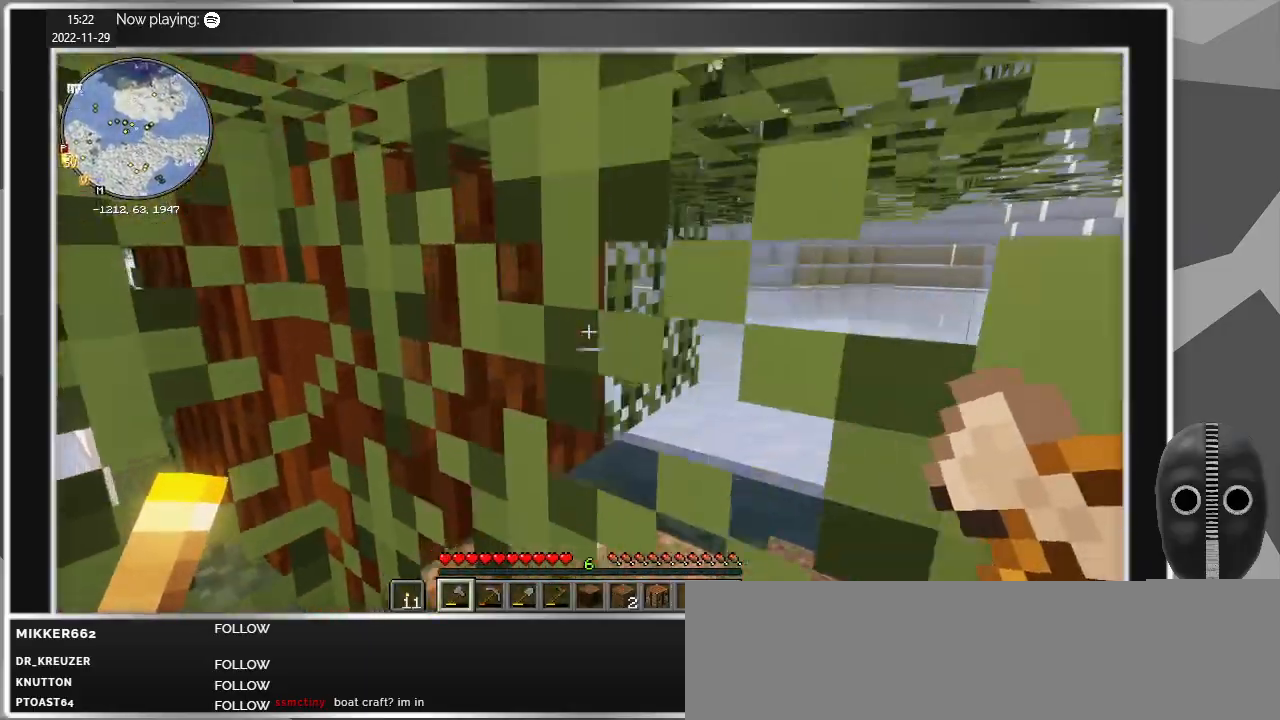
{"keys": ["d", "w"], "mouse": [], "events": [[384, "w", "down"]]}
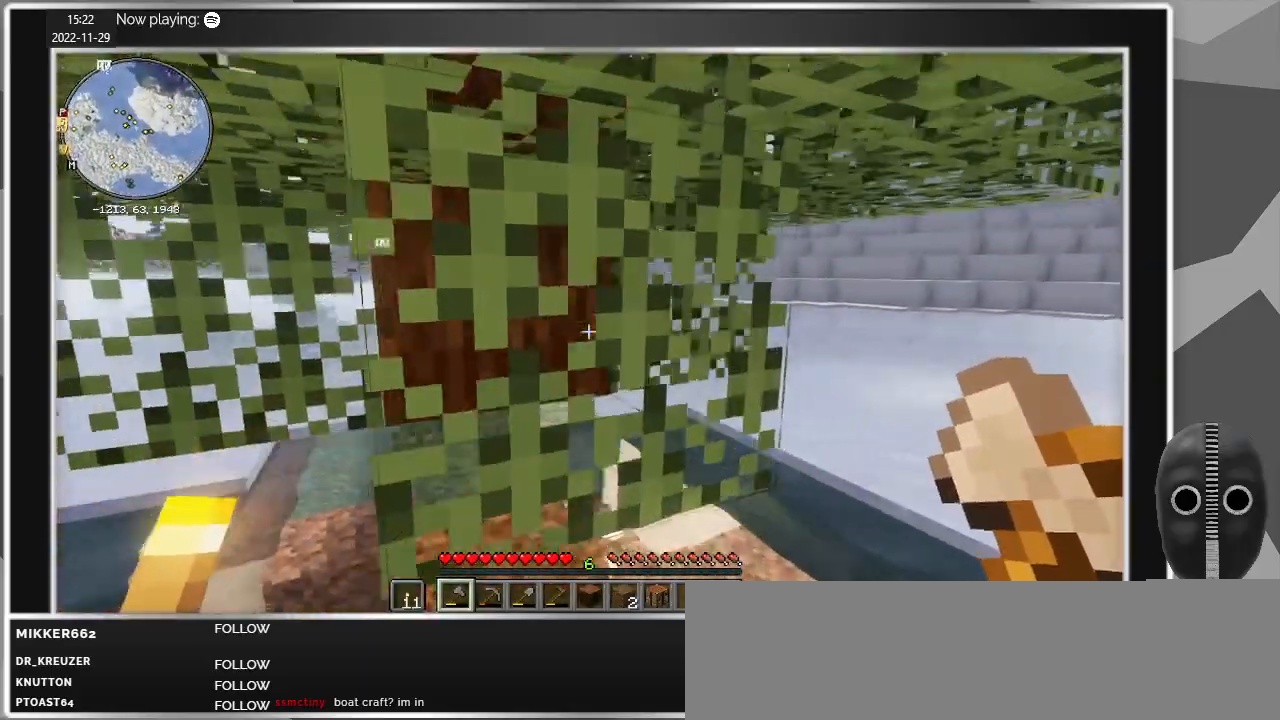
{"keys": [], "mouse": [], "events": [[34, "d", "up"], [84, "w", "up"]]}
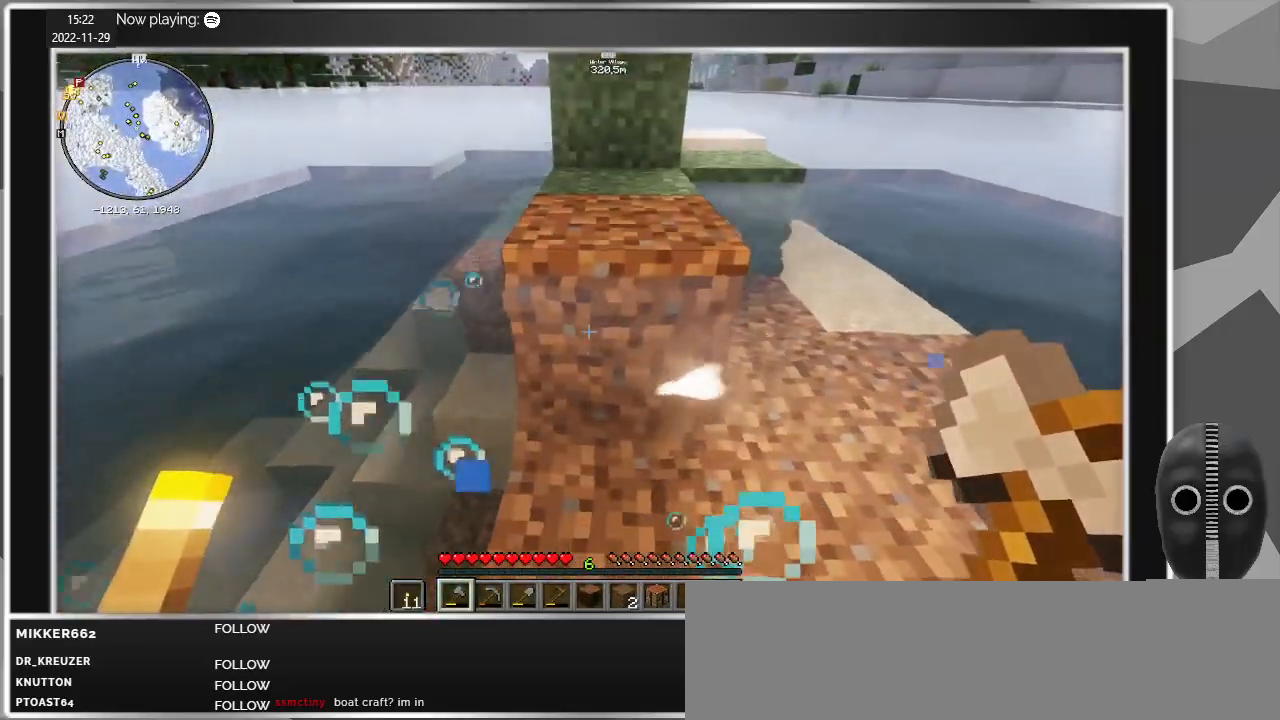
{"keys": ["w"], "mouse": [], "events": [[234, "w", "down"]]}
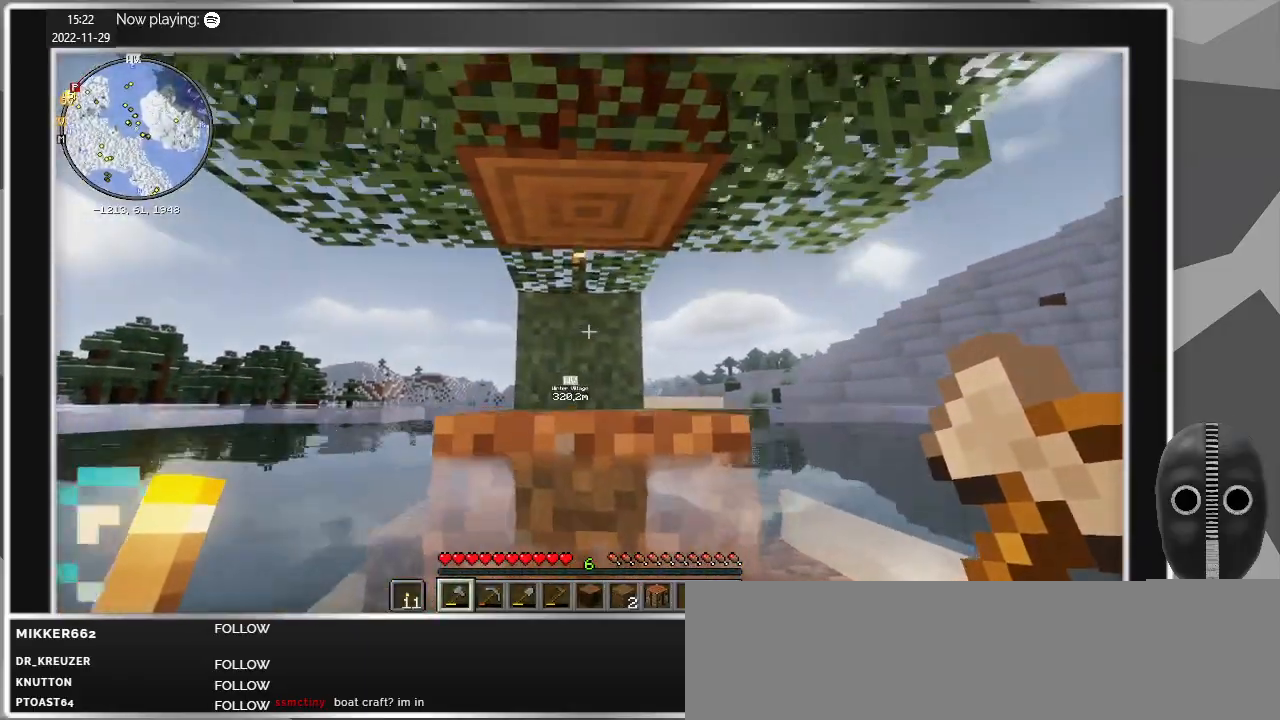
{"keys": ["space", "w"], "mouse": [], "events": [[300, "space", "down"]]}
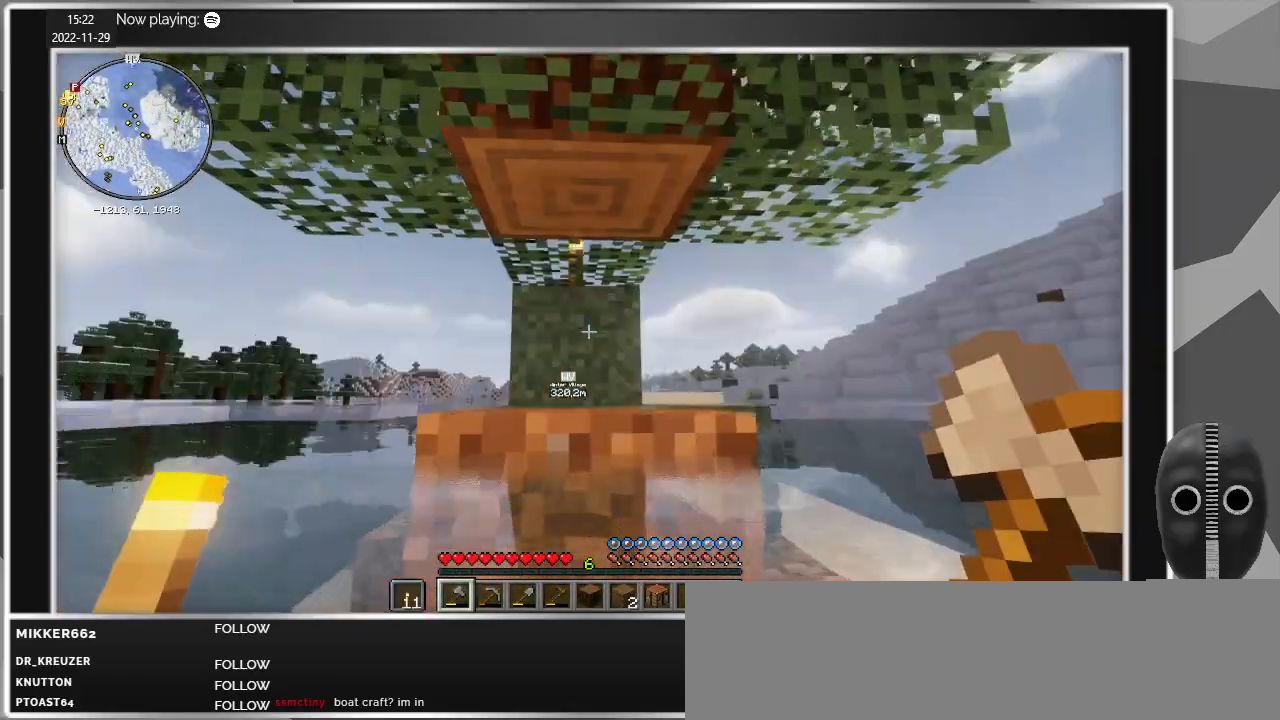
{"keys": ["w"], "mouse": [], "events": [[184, "space", "up"]]}
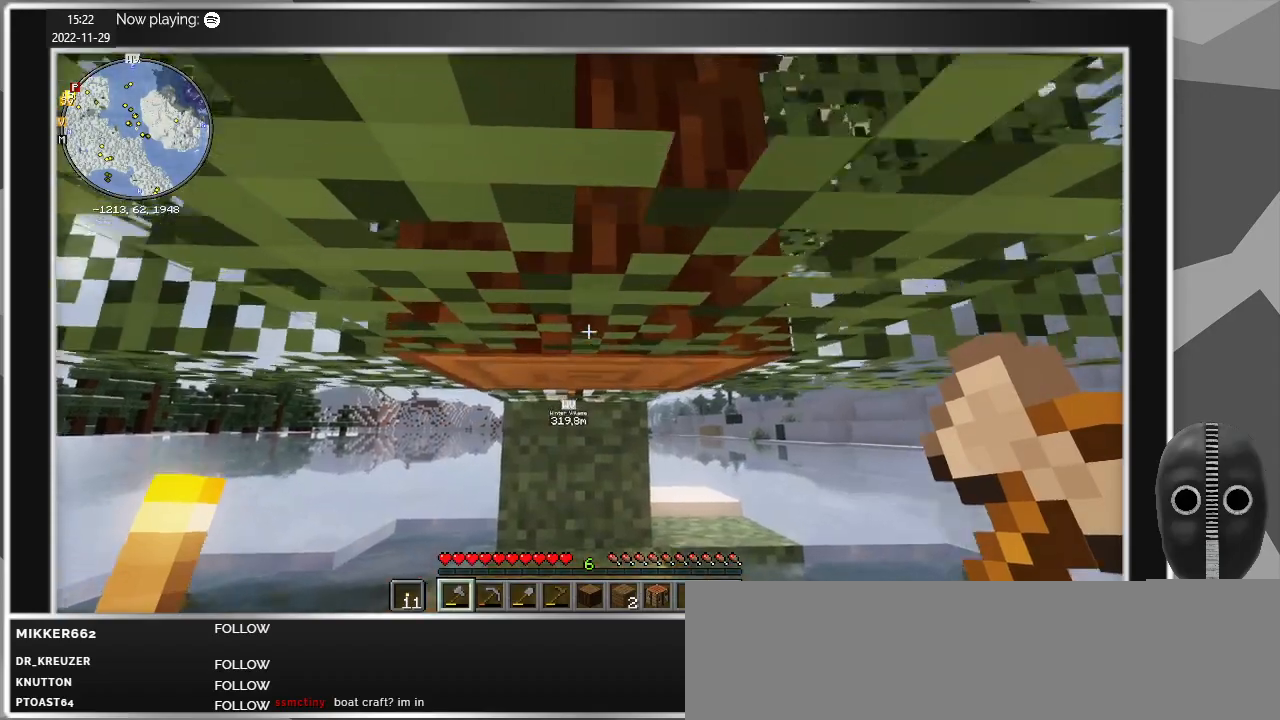
{"keys": [], "mouse": [], "events": [[50, "w", "up"]]}
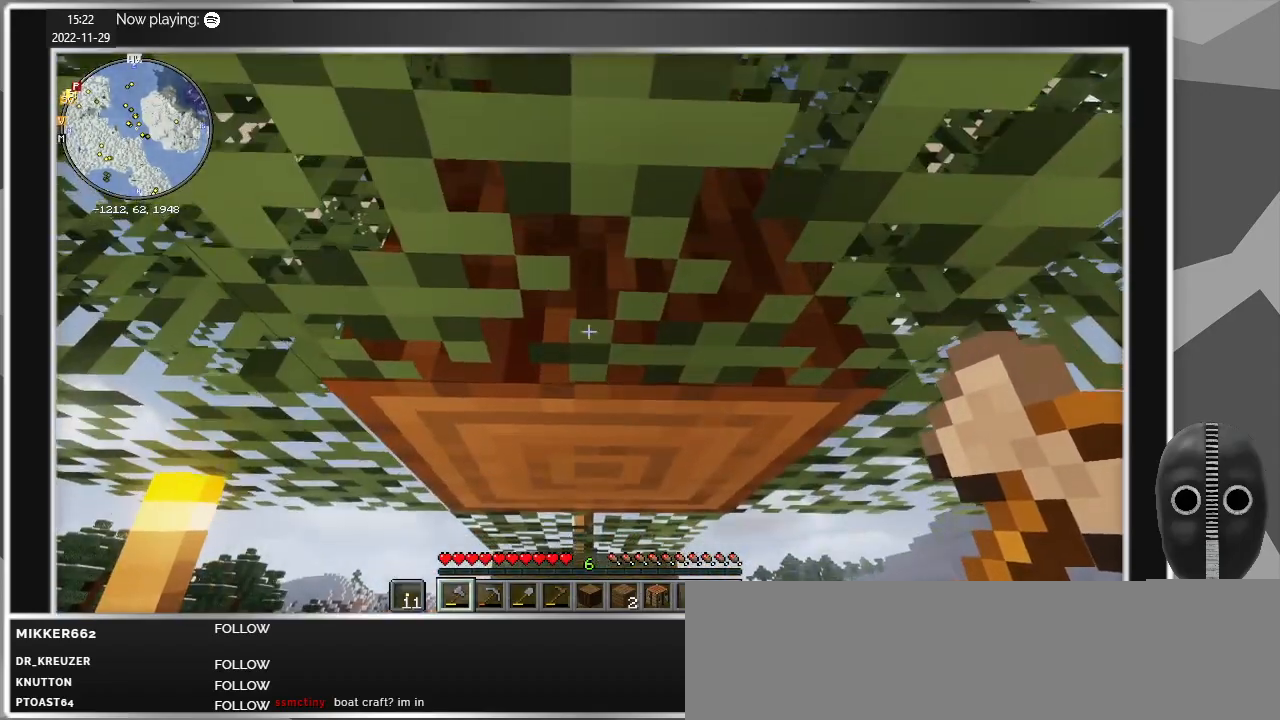
{"keys": [], "mouse": ["left"], "events": [[17, "w", "down"], [400, "mouse_left", "down"], [400, "w", "up"]]}
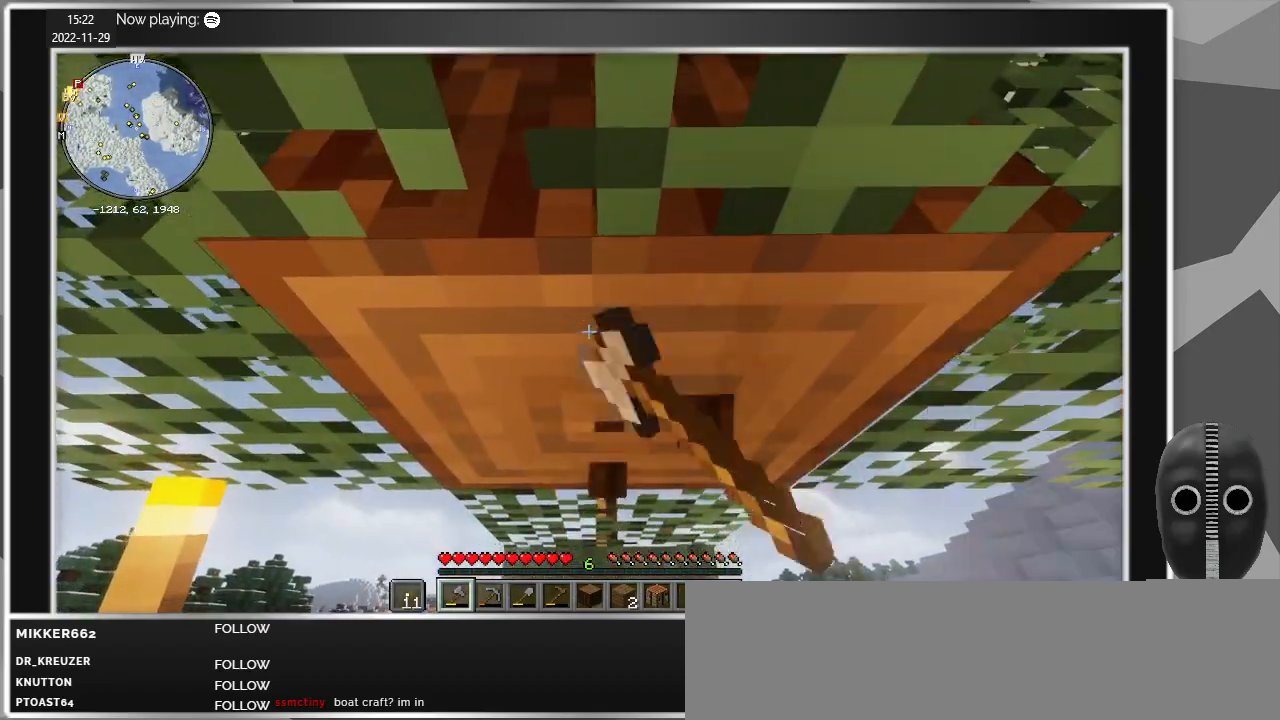
{"keys": [], "mouse": ["left"], "events": []}
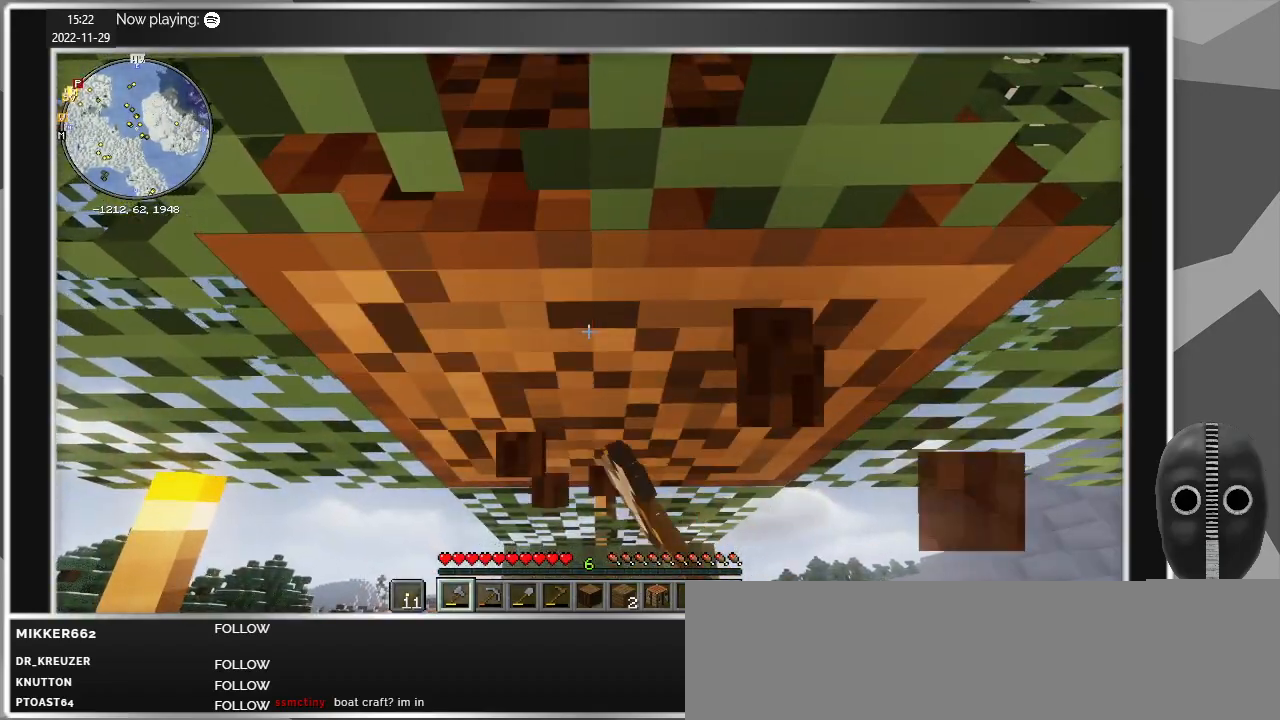
{"keys": [], "mouse": [], "events": [[467, "mouse_left", "up"]]}
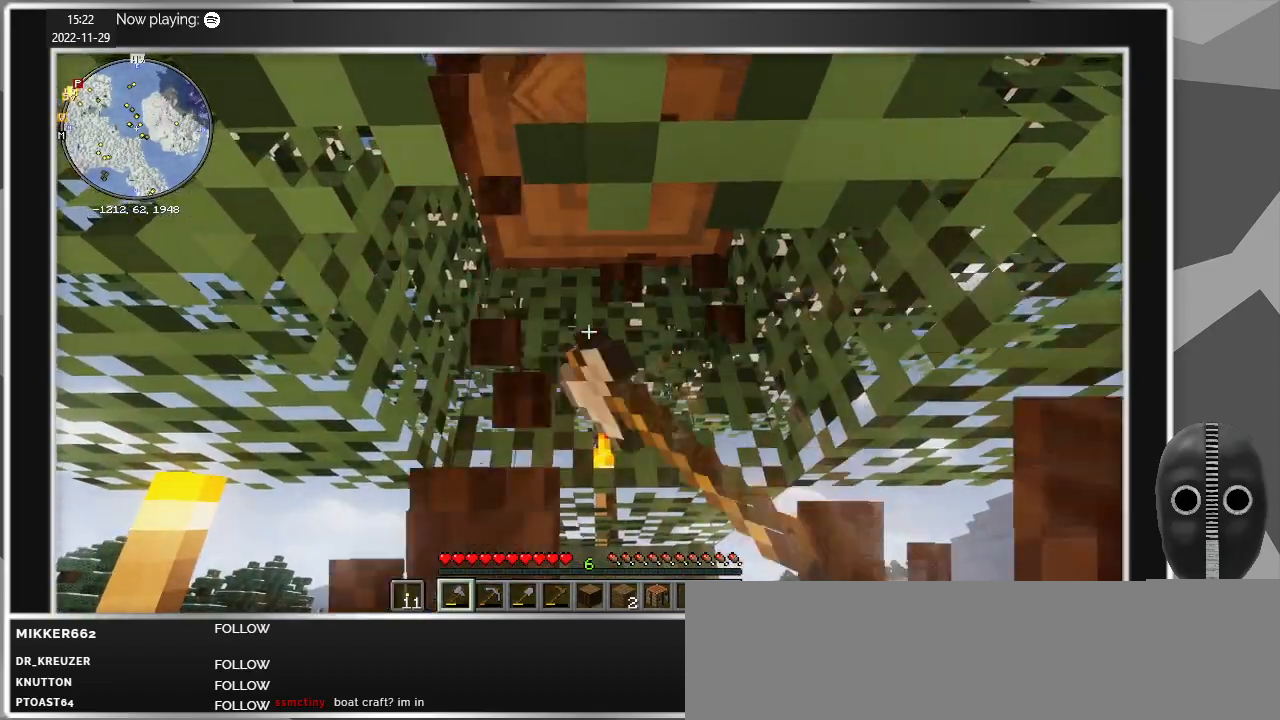
{"keys": [], "mouse": [], "events": []}
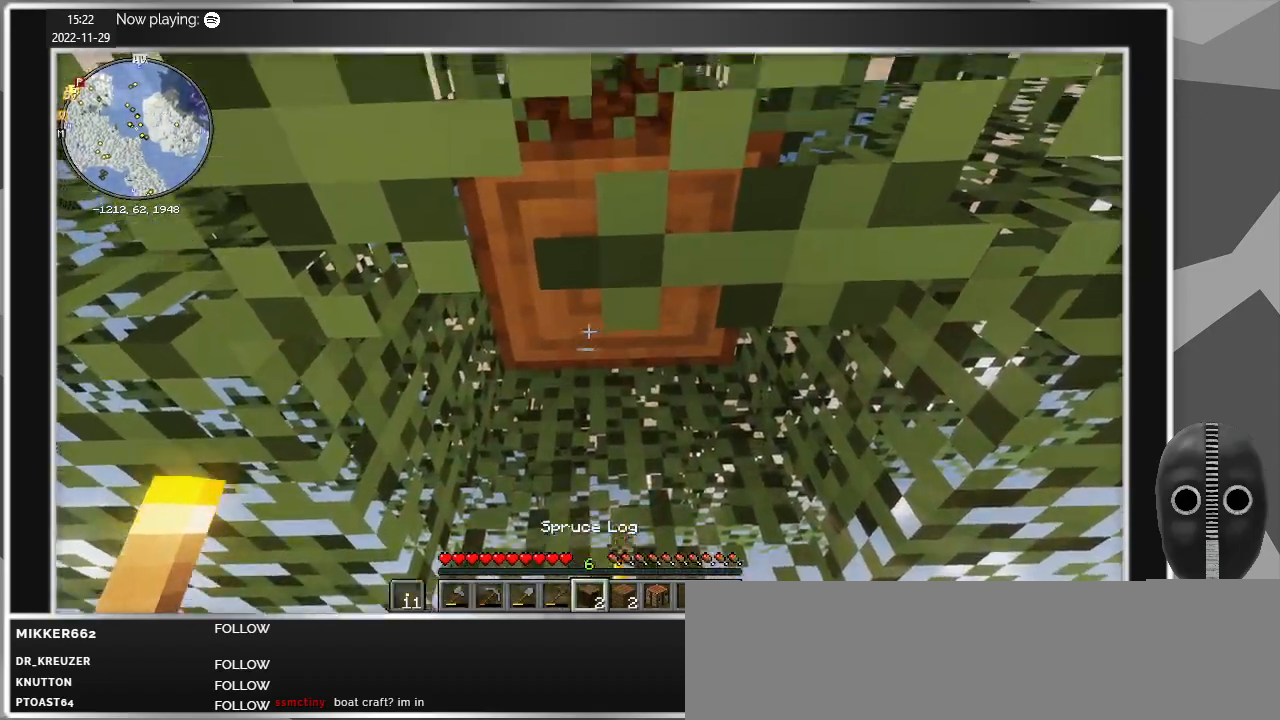
{"keys": [], "mouse": ["left"], "events": [[367, "mouse_left", "down"]]}